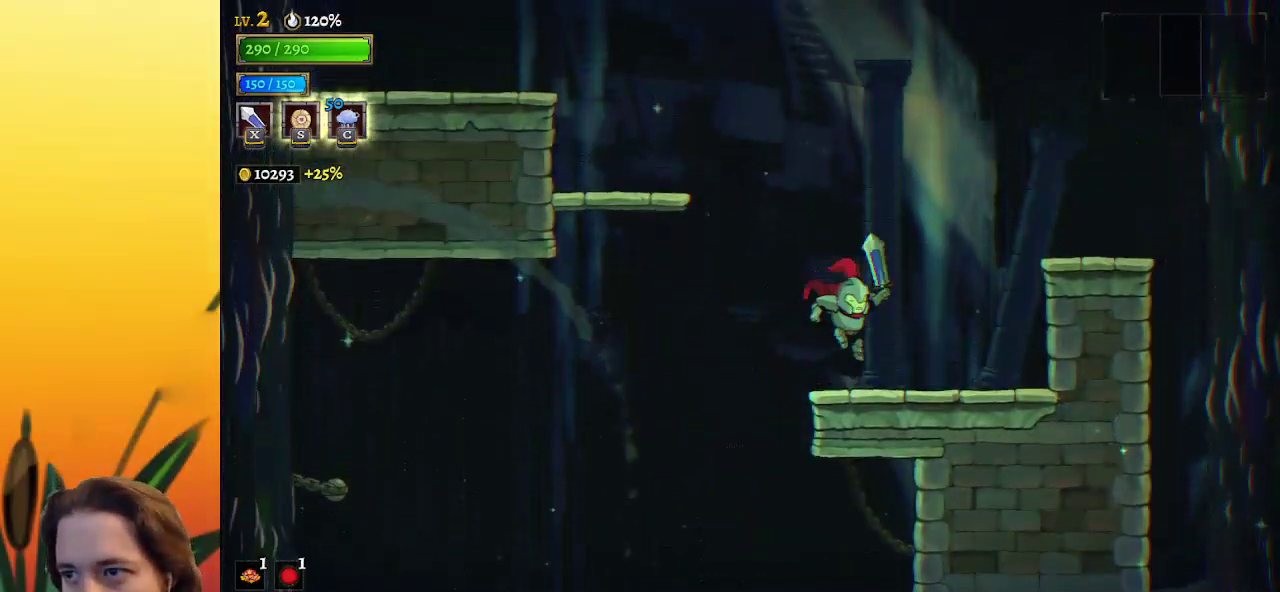
Gameplay with keyboard; each line is a JSON object with the keys held at the frame after it. "events" lists presses ("down") and releases ("up") of "a", "c", "d", "down", "left", "right", "s", "up", "x" and "z" between this image and that frame as [ms after this image, input, new state], when the widget could be followed in between. No other keys are recorded. Mouse input is not recorded.
{"keys": ["left"], "events": [[17, "right", "up"], [100, "left", "down"], [200, "z", "down"], [483, "z", "up"]]}
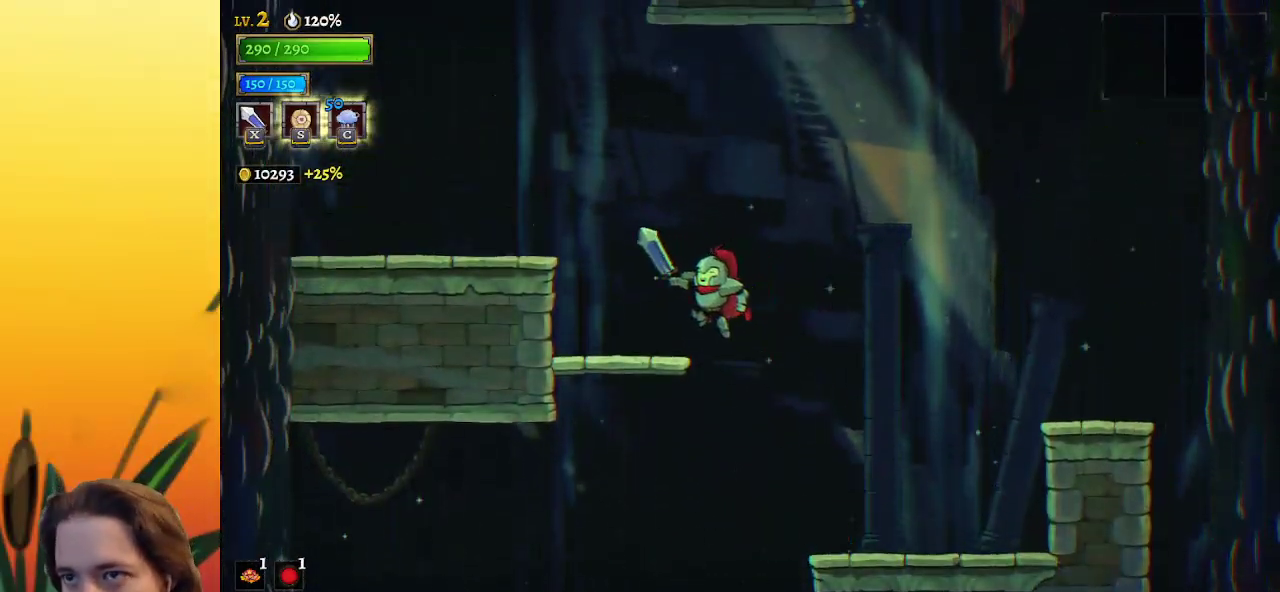
{"keys": ["z"], "events": [[267, "z", "down"], [300, "left", "up"]]}
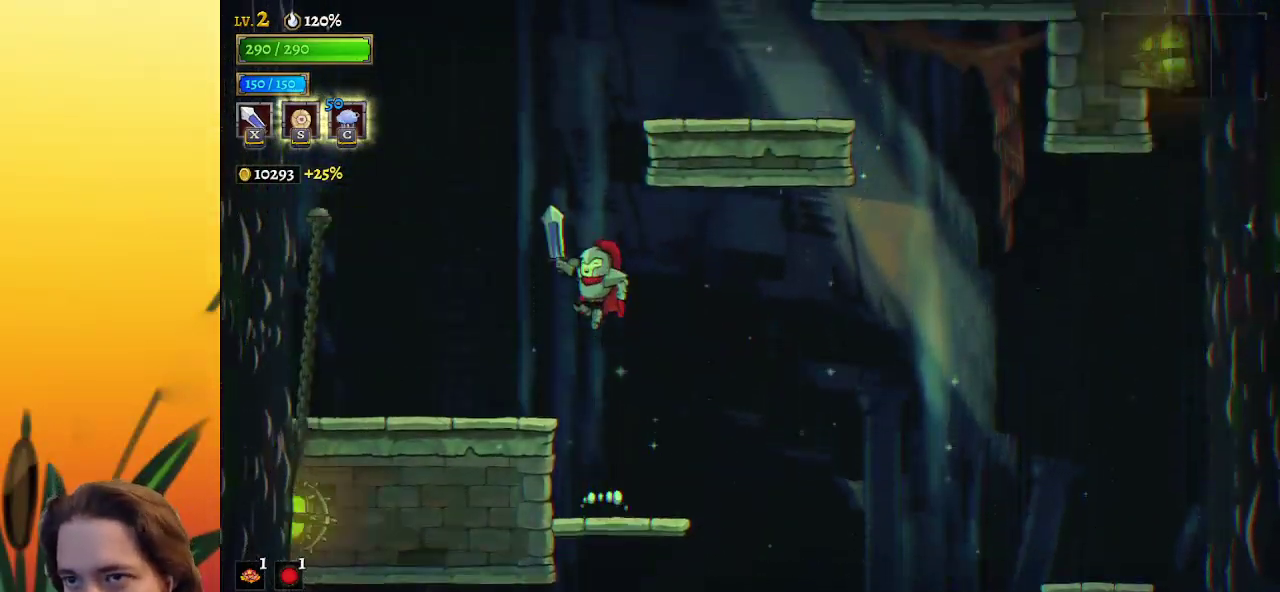
{"keys": ["right", "z"], "events": [[183, "z", "up"], [233, "z", "down"], [367, "right", "down"]]}
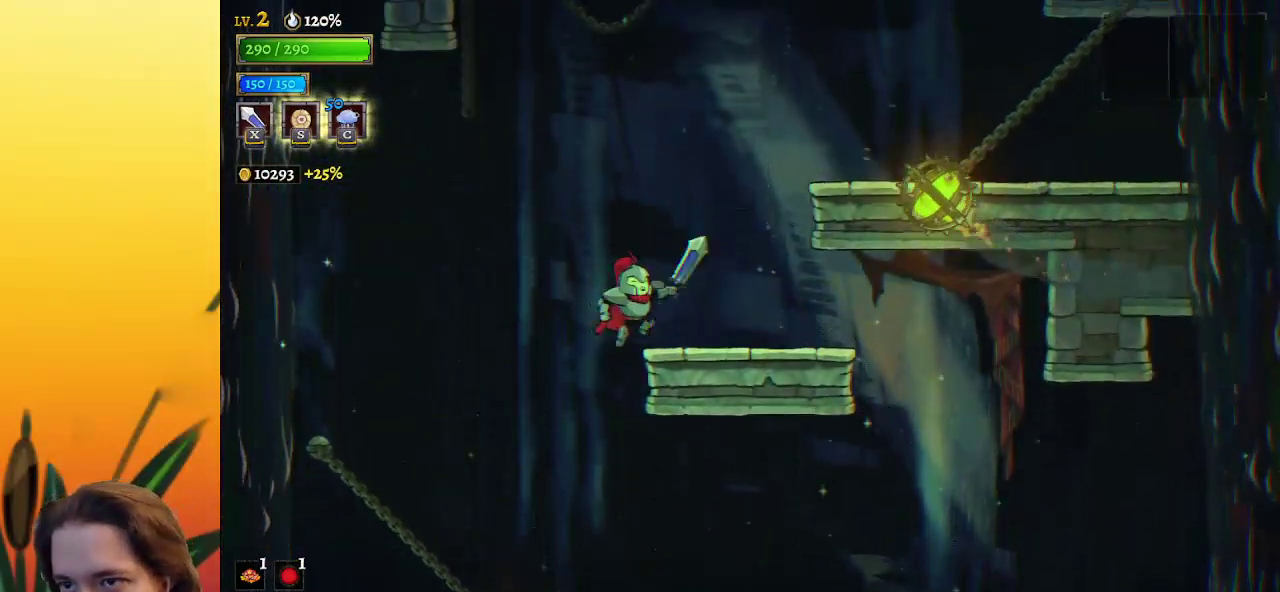
{"keys": ["right"], "events": [[17, "z", "up"], [150, "right", "up"], [200, "z", "down"], [250, "right", "down"], [433, "z", "up"]]}
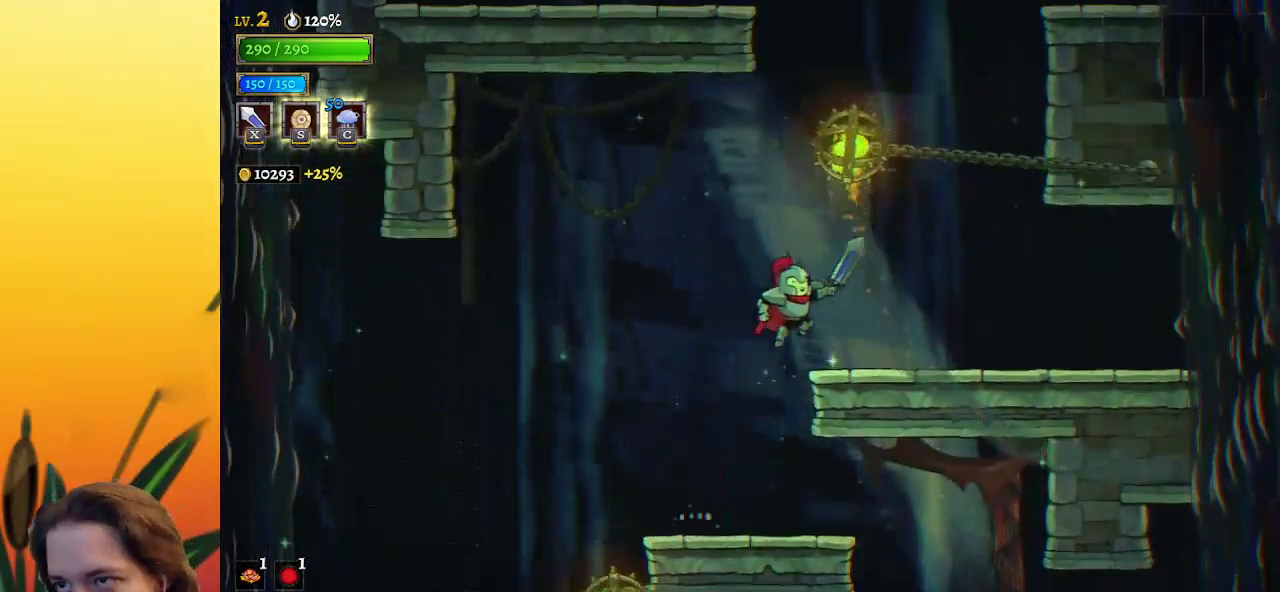
{"keys": ["z"], "events": [[167, "right", "up"], [217, "z", "down"]]}
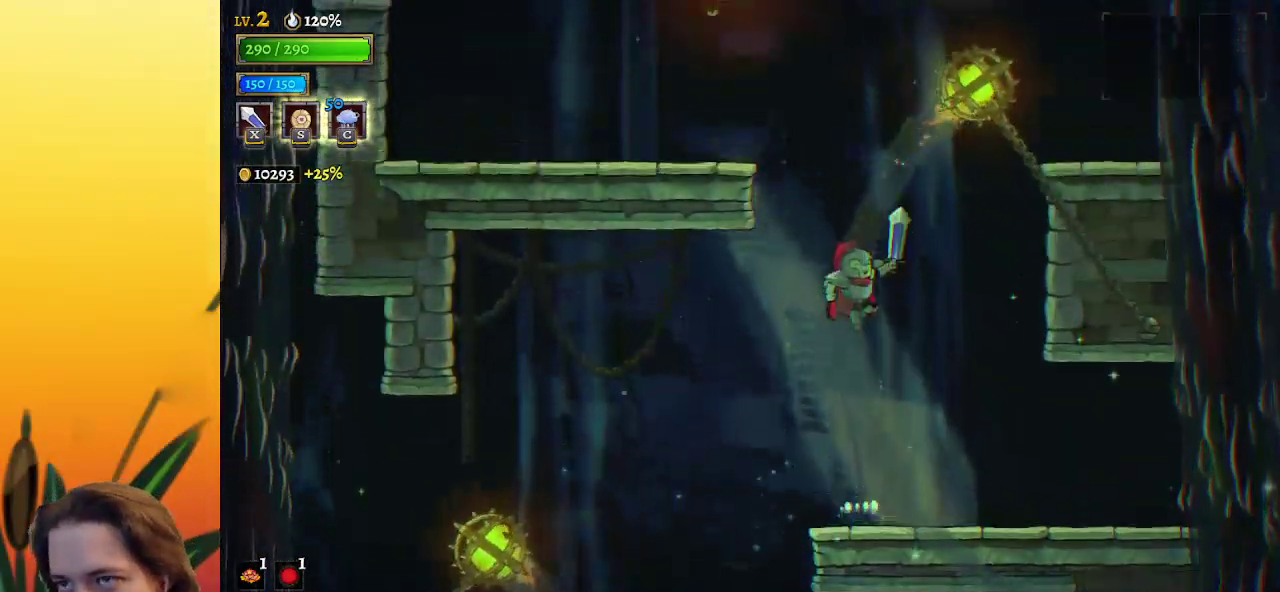
{"keys": ["left", "z"], "events": [[50, "left", "down"], [100, "z", "up"], [183, "z", "down"]]}
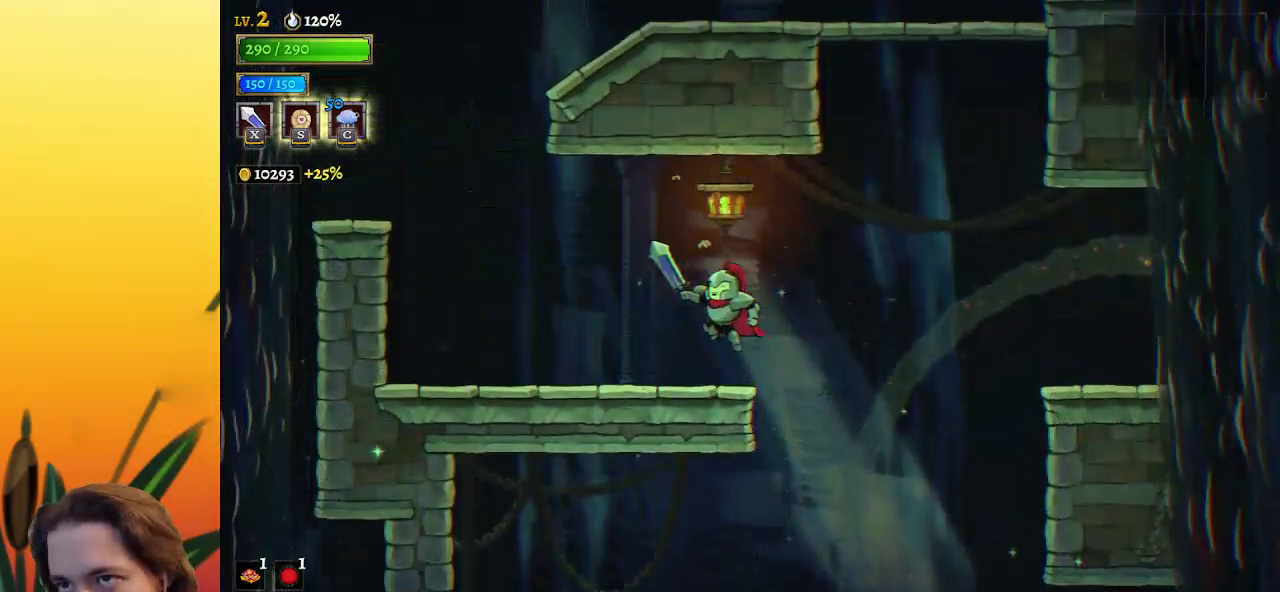
{"keys": ["left", "z"], "events": [[17, "z", "up"], [350, "z", "down"]]}
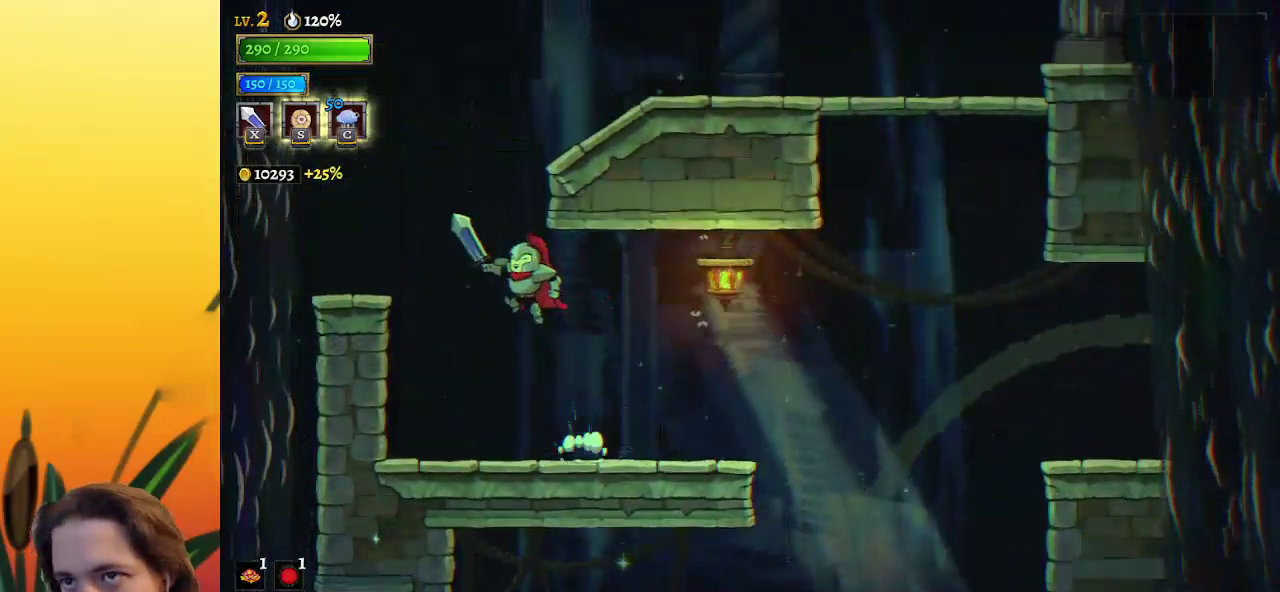
{"keys": ["right"], "events": [[83, "left", "up"], [83, "z", "up"], [133, "right", "down"], [133, "z", "down"], [317, "z", "up"]]}
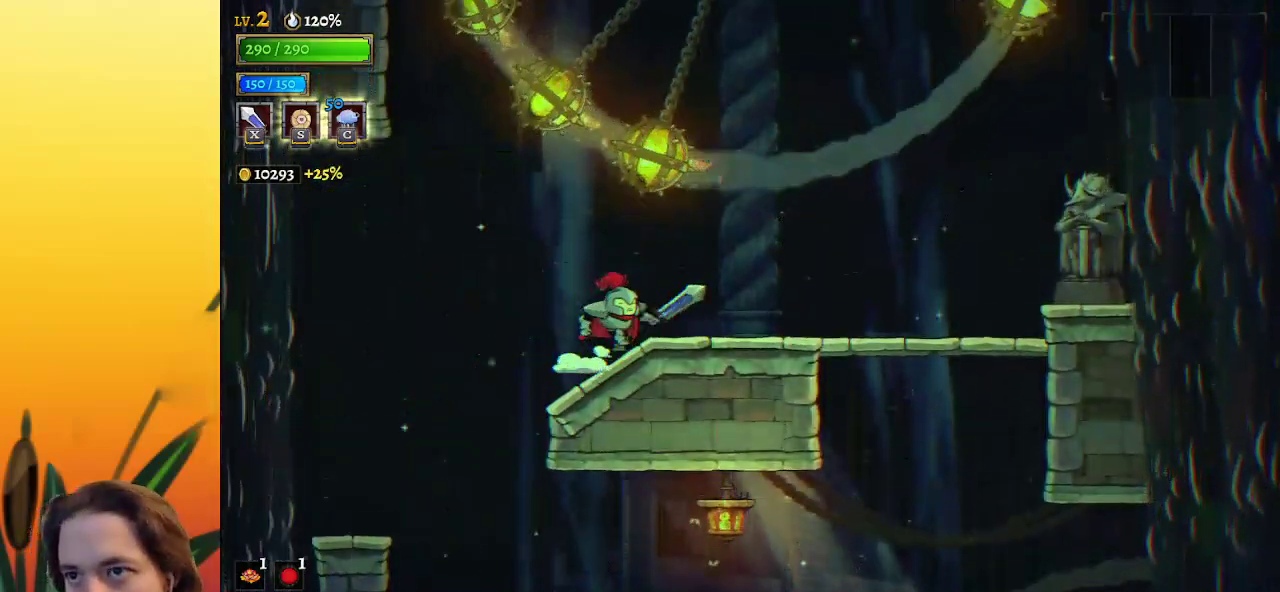
{"keys": ["down"], "events": [[150, "z", "down"], [283, "right", "up"], [367, "down", "down"], [417, "z", "up"]]}
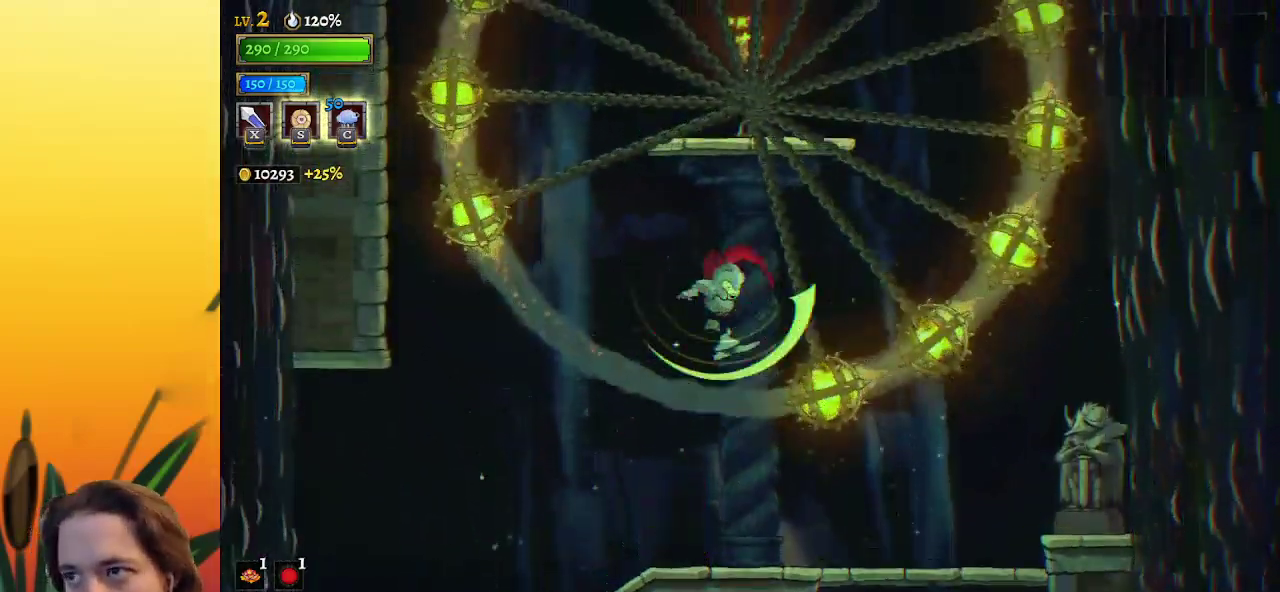
{"keys": ["z"], "events": [[100, "down", "up"], [283, "z", "down"]]}
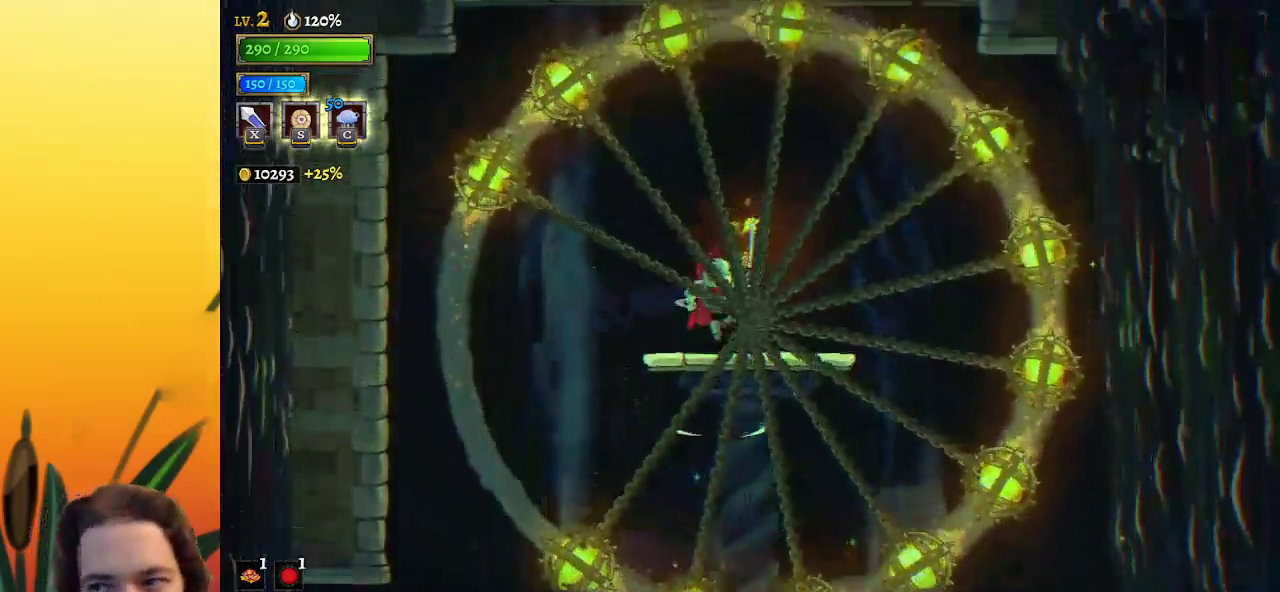
{"keys": ["z"], "events": [[217, "z", "up"], [450, "z", "down"]]}
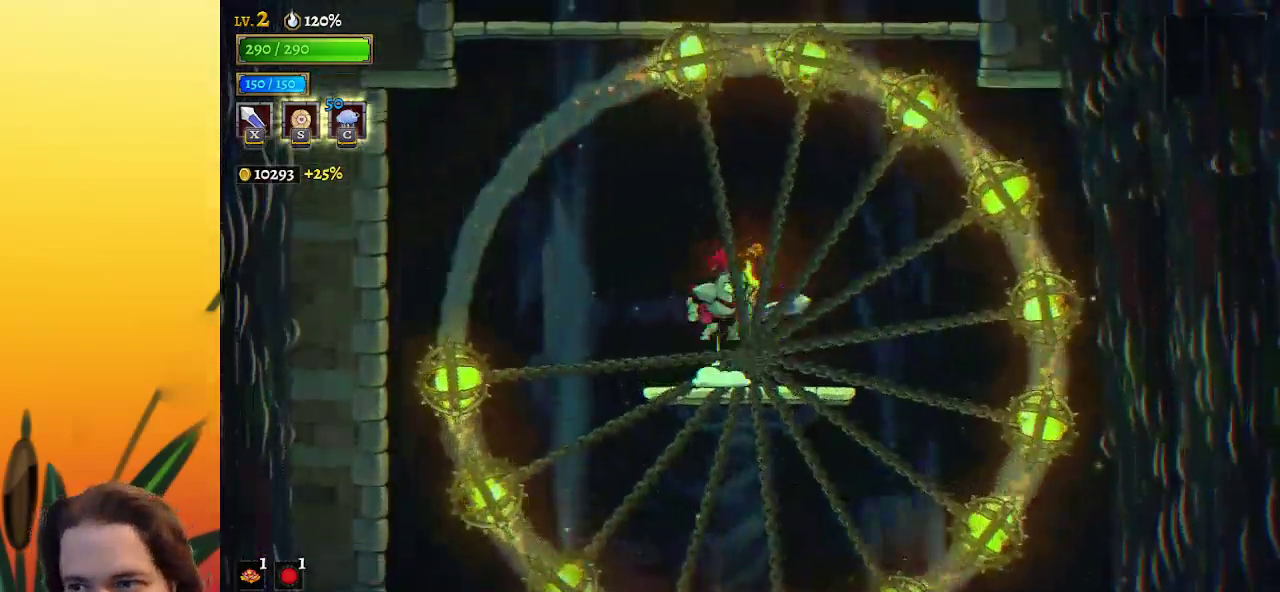
{"keys": ["z"], "events": [[33, "left", "down"], [183, "left", "up"], [333, "z", "up"], [383, "z", "down"]]}
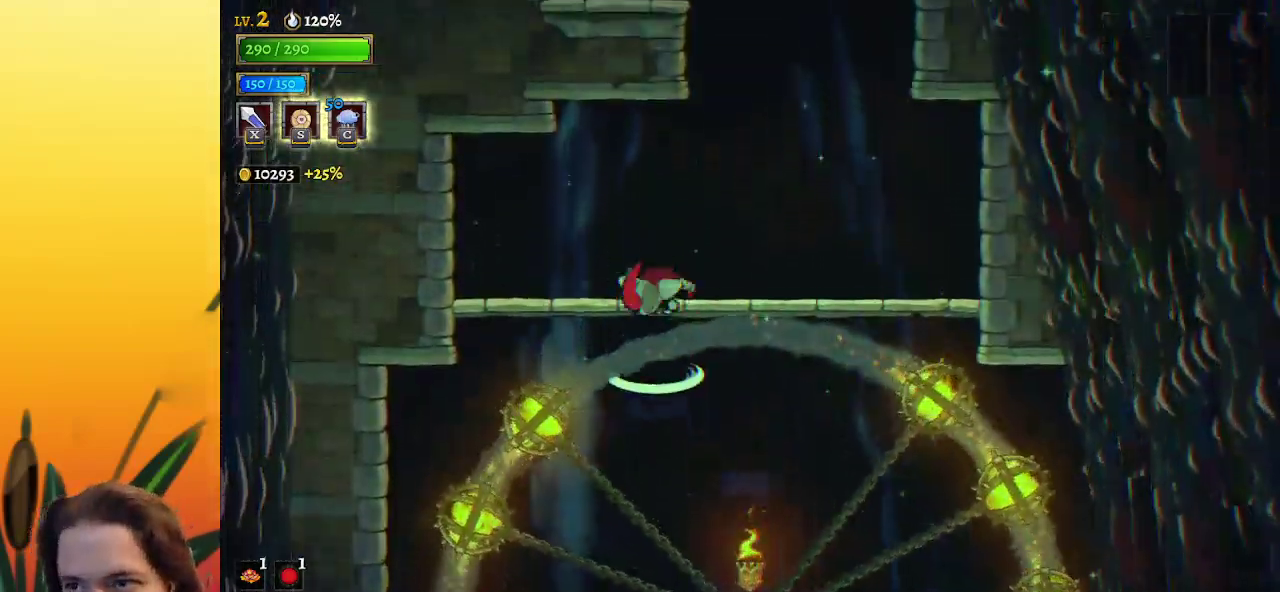
{"keys": ["z"], "events": [[67, "right", "down"], [117, "z", "up"], [350, "right", "up"], [400, "z", "down"]]}
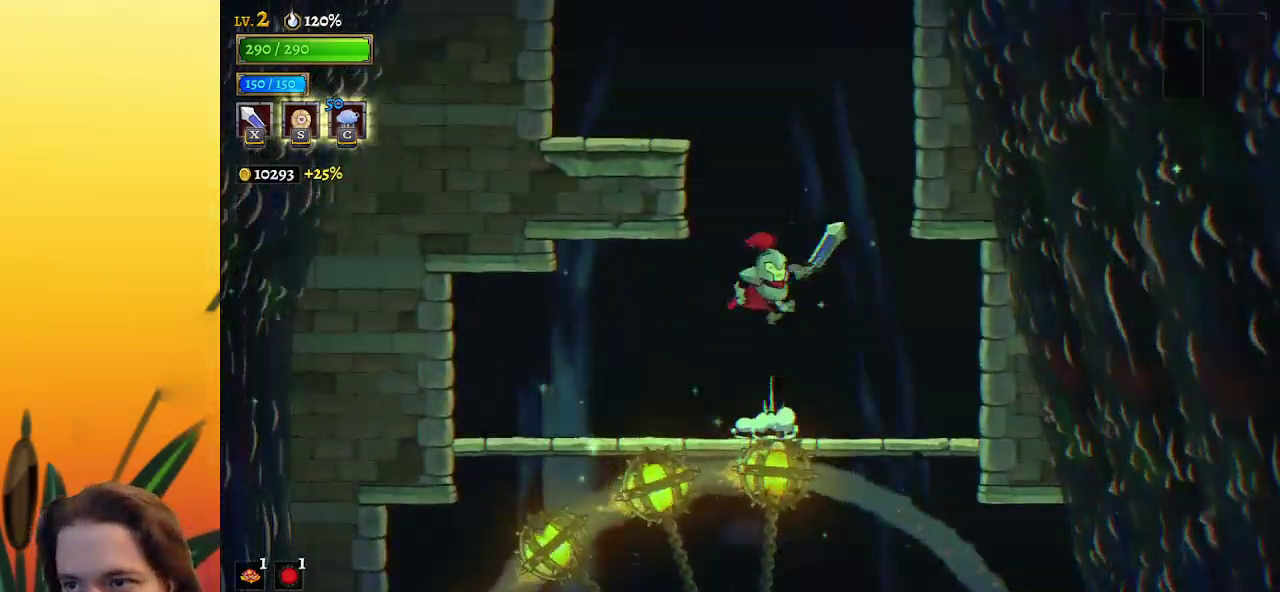
{"keys": [], "events": [[267, "z", "up"]]}
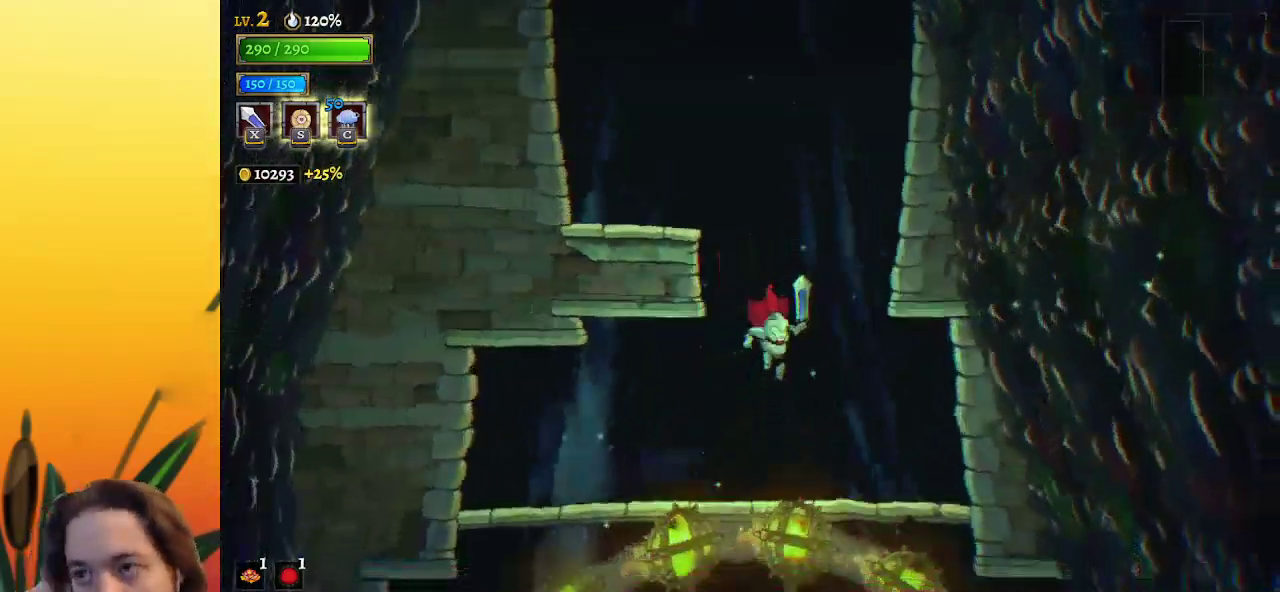
{"keys": ["right"], "events": [[283, "right", "down"]]}
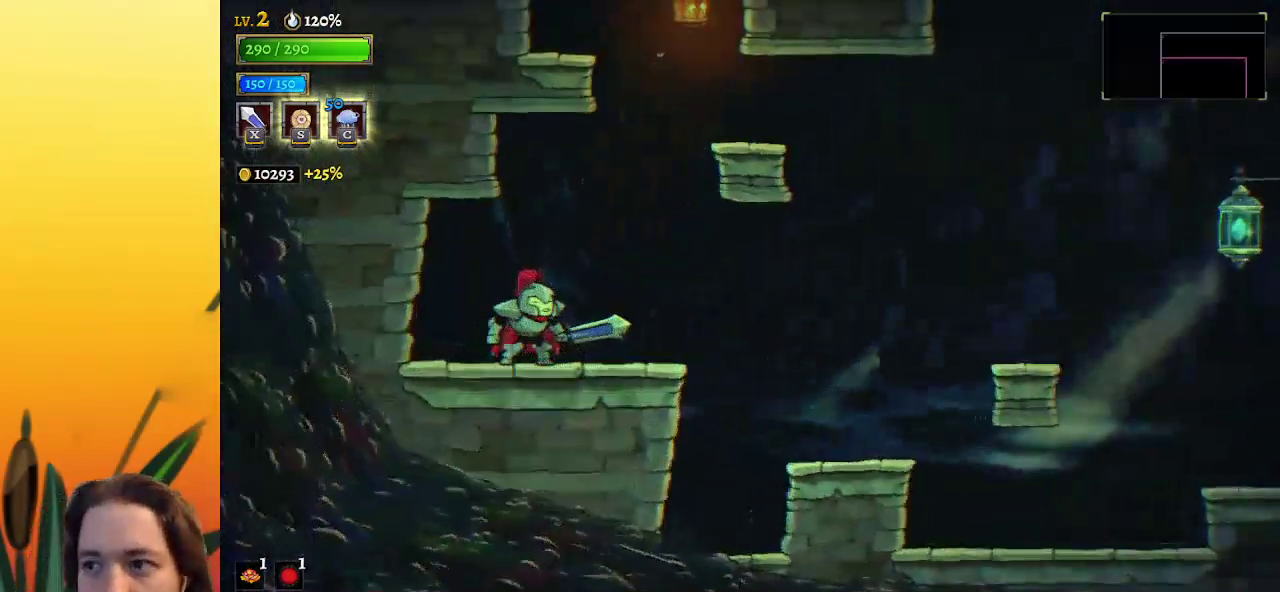
{"keys": ["right", "z"], "events": [[450, "z", "down"]]}
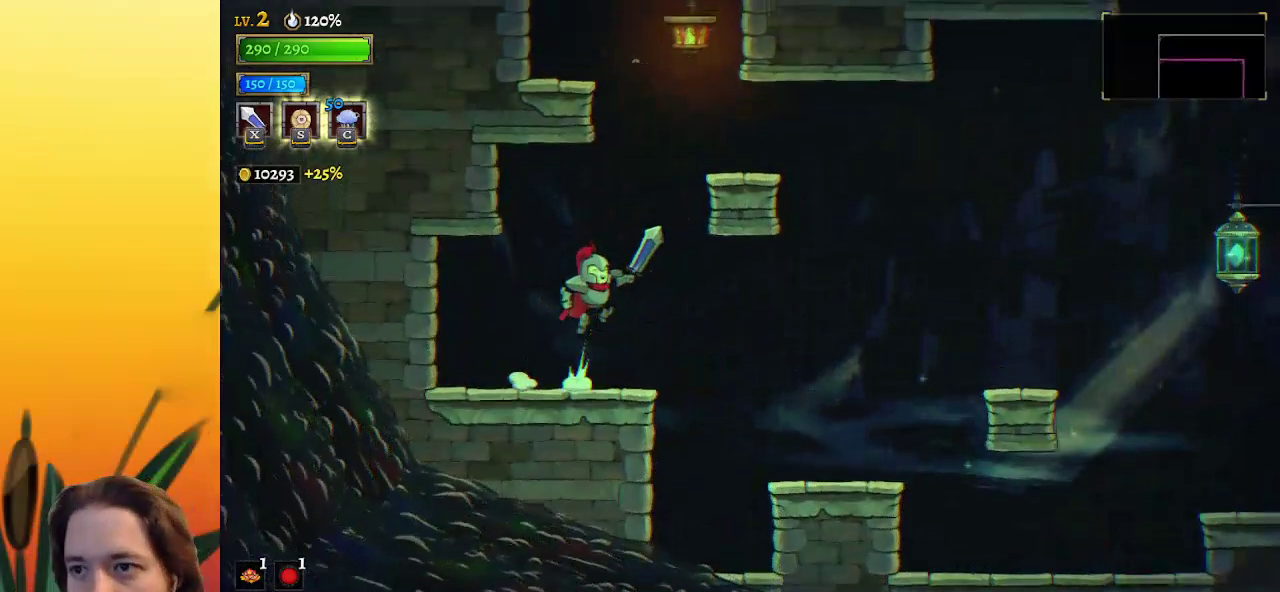
{"keys": ["right"], "events": [[33, "d", "down"], [83, "z", "up"], [417, "d", "up"]]}
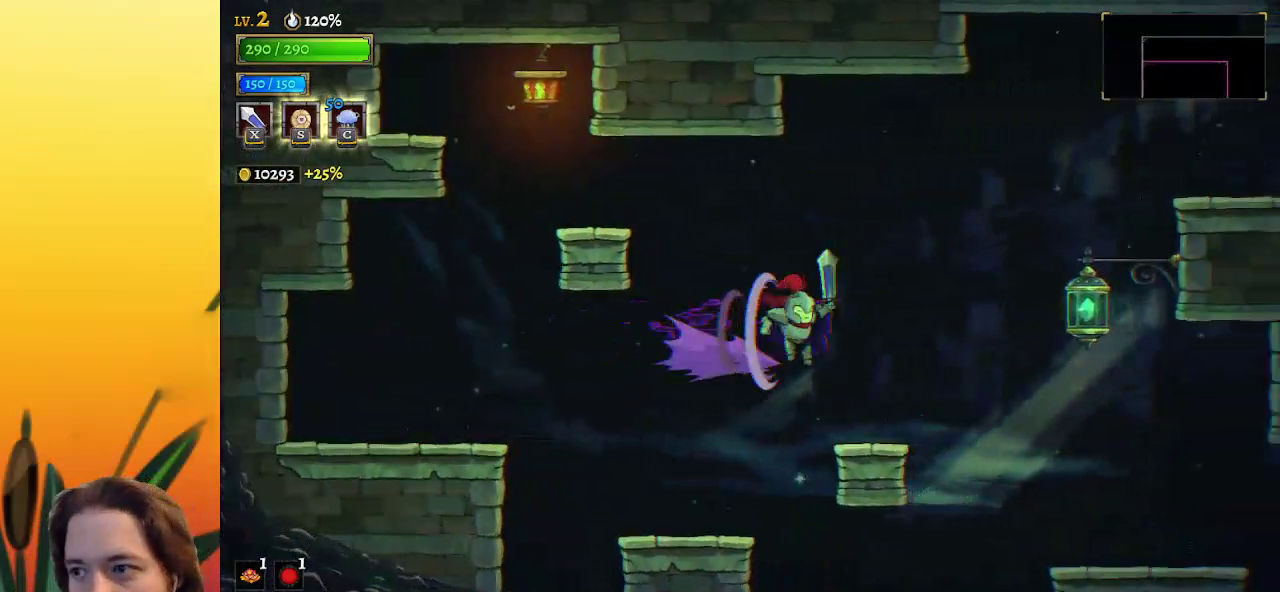
{"keys": ["right", "z"], "events": [[300, "z", "down"]]}
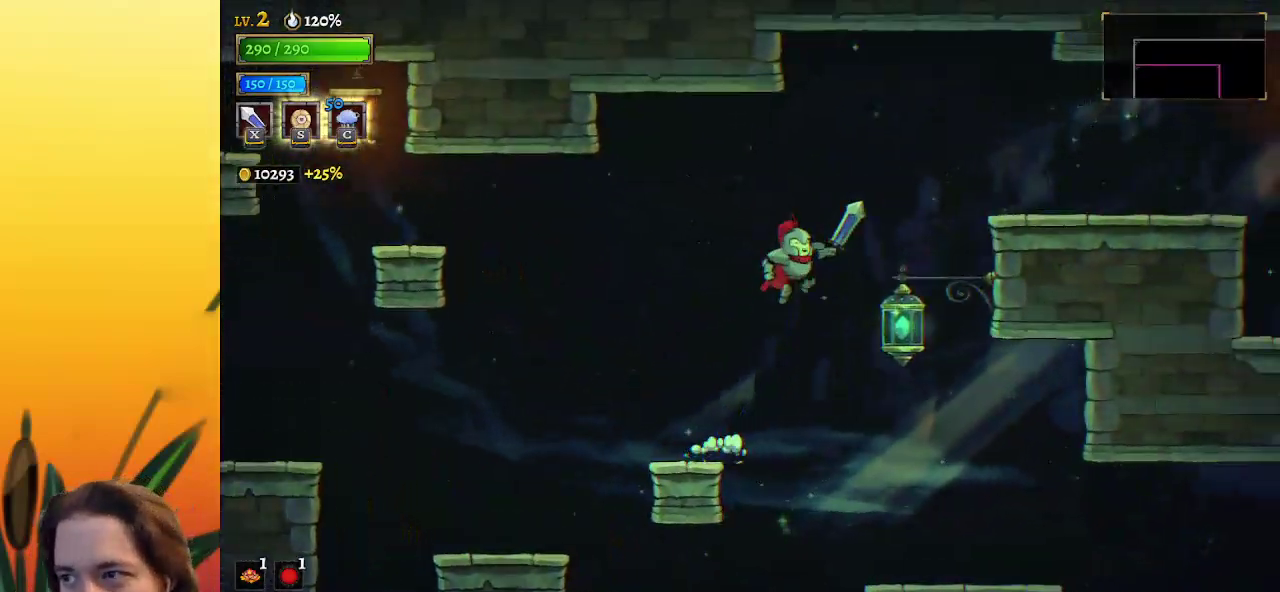
{"keys": ["d", "right"], "events": [[17, "z", "up"], [67, "down", "down"], [217, "down", "up"], [250, "d", "down"]]}
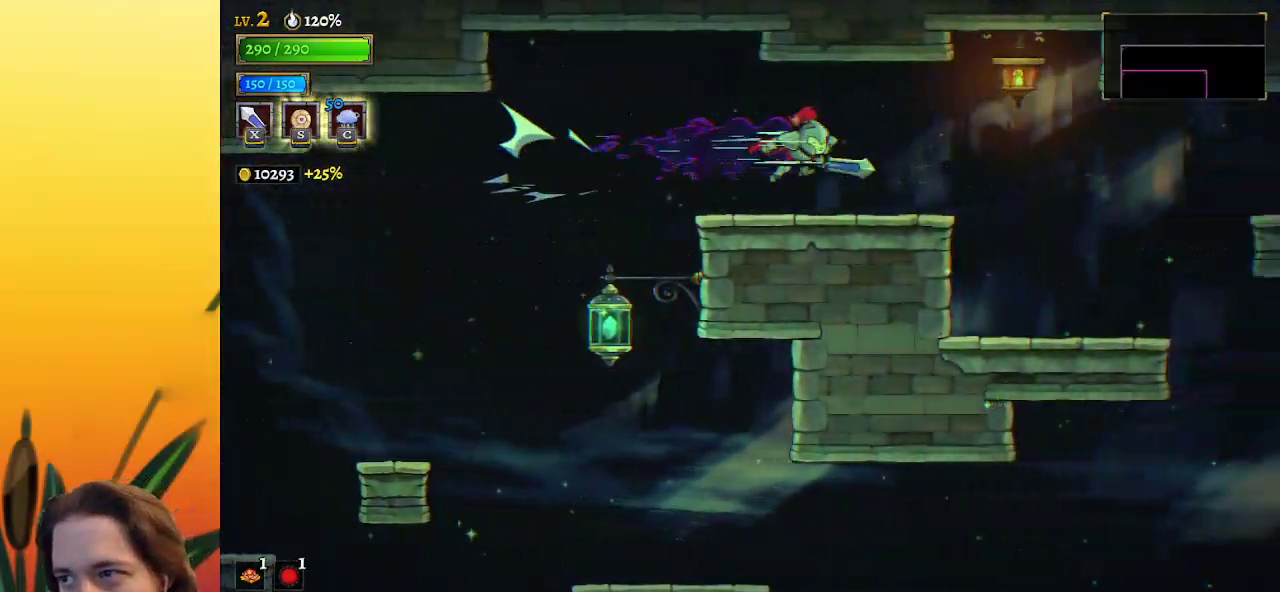
{"keys": ["right"], "events": [[183, "d", "up"]]}
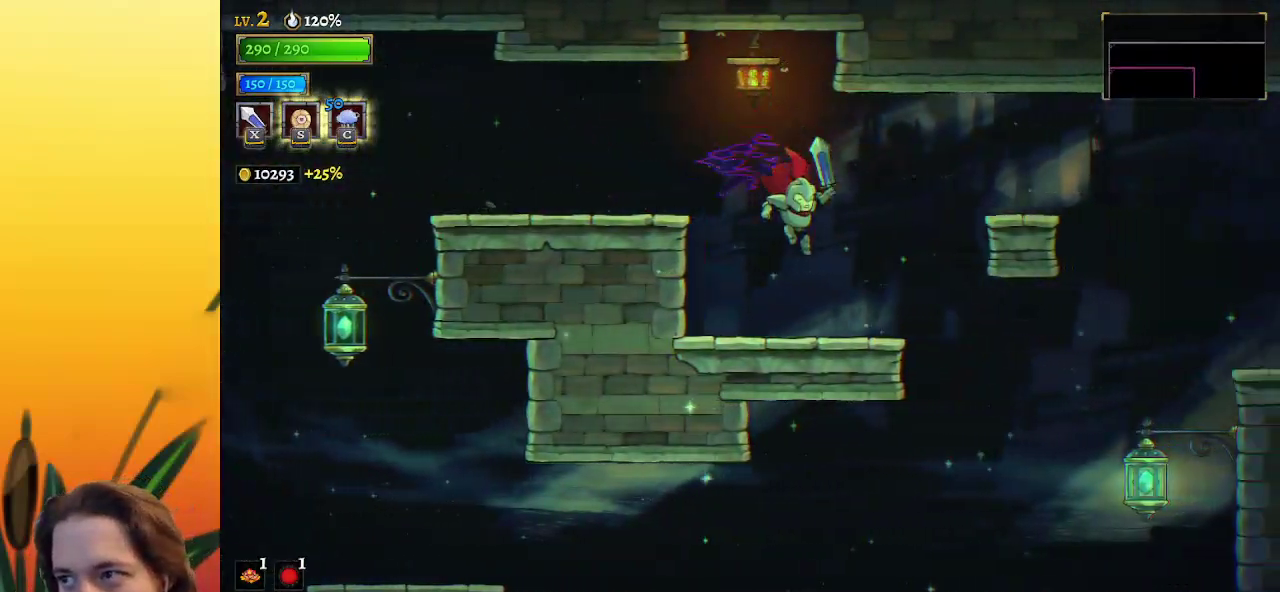
{"keys": ["d", "right"], "events": [[217, "d", "down"]]}
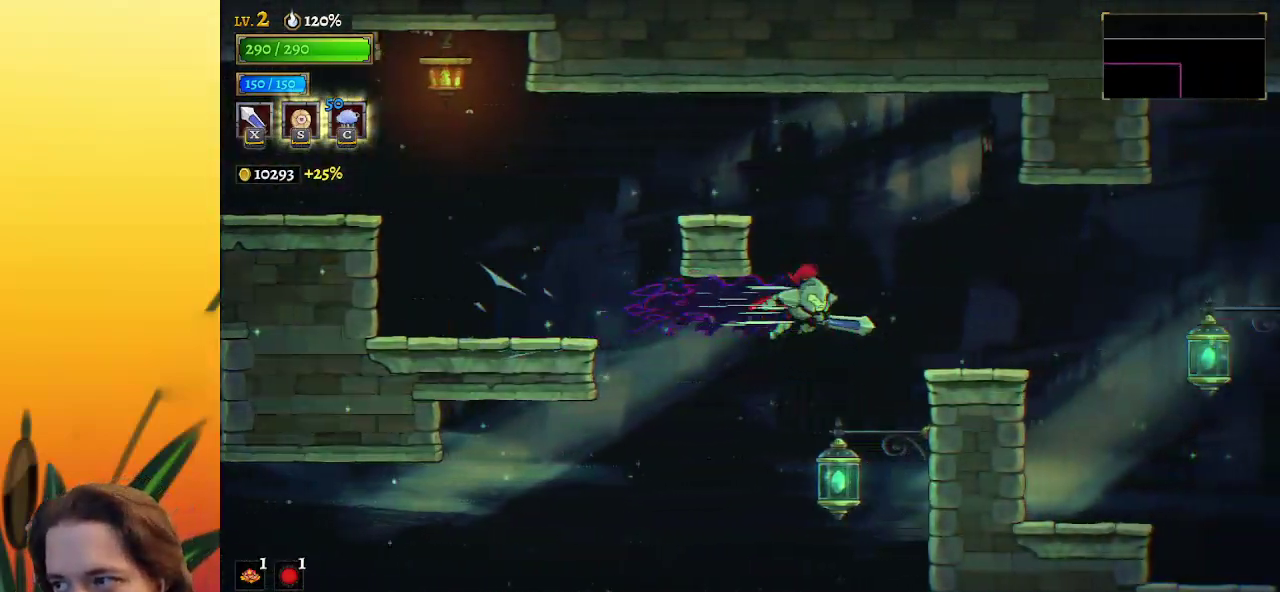
{"keys": ["right", "z"], "events": [[133, "d", "up"], [433, "z", "down"]]}
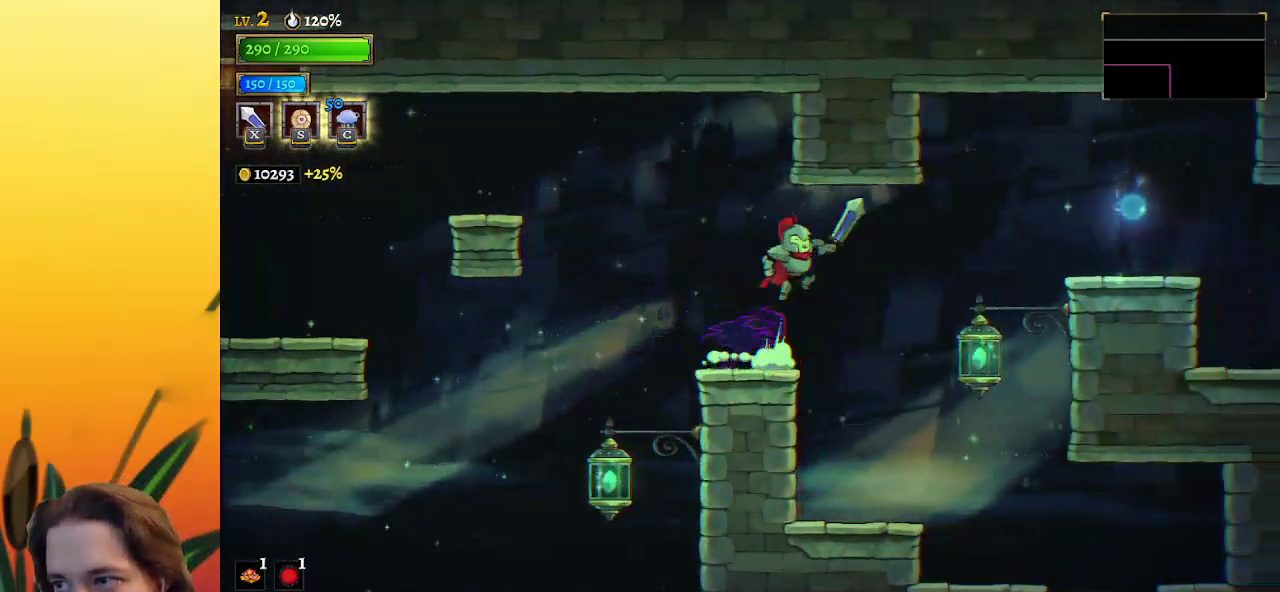
{"keys": ["d", "right"], "events": [[67, "z", "up"], [350, "down", "down"], [450, "down", "up"], [500, "d", "down"]]}
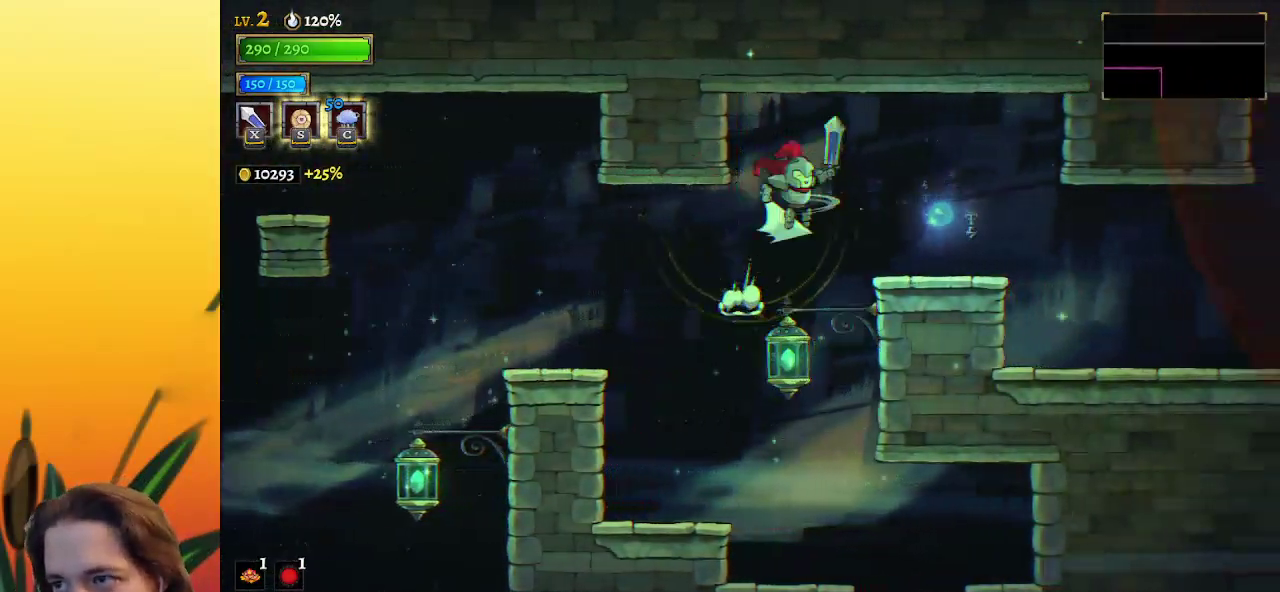
{"keys": ["d", "right"], "events": []}